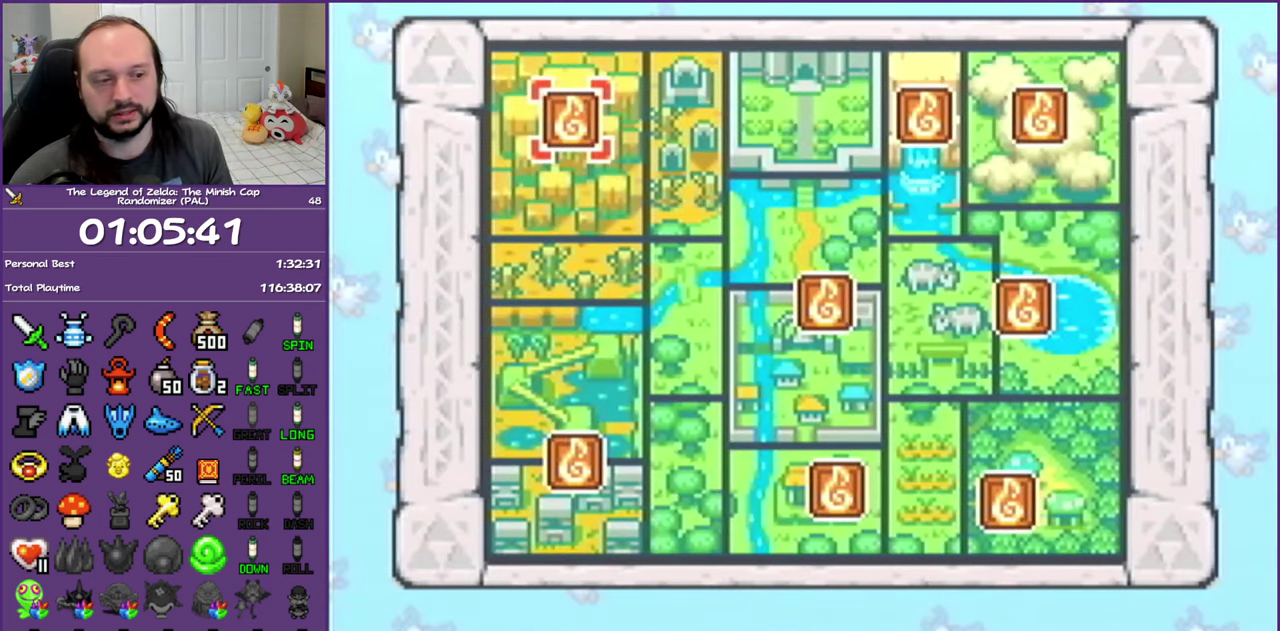
Gameplay with a controller (Nintendo layout); each line is a JSON object with the inputs held at the frame after it (dt_ms = milliseconds from this image to that frame). "events" lists button and stick changes between this image and that frame as [ms after this image, input, new state], when the widget could be followed in between. Not read: L3 R3.
{"dt_ms": 500, "buttons": ["DPAD_LEFT"], "events": [[500, "DPAD_LEFT", "down"]]}
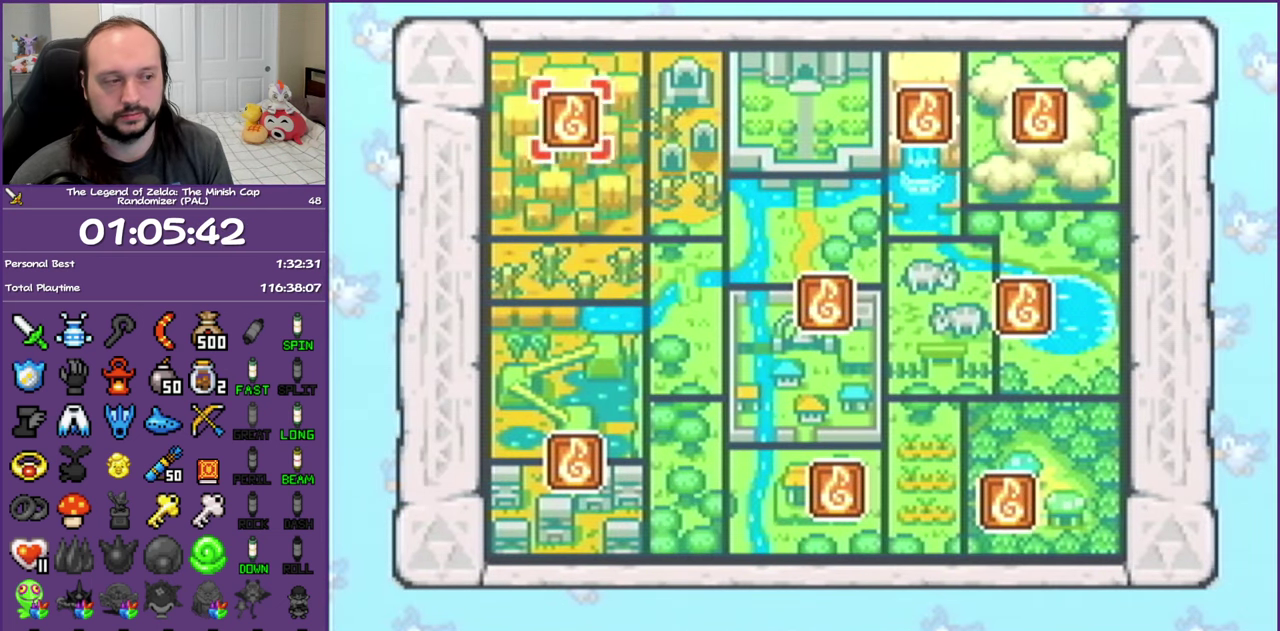
{"dt_ms": 500, "buttons": ["DPAD_LEFT"], "events": [[150, "DPAD_LEFT", "up"], [217, "DPAD_LEFT", "down"], [333, "DPAD_LEFT", "up"], [400, "DPAD_LEFT", "down"]]}
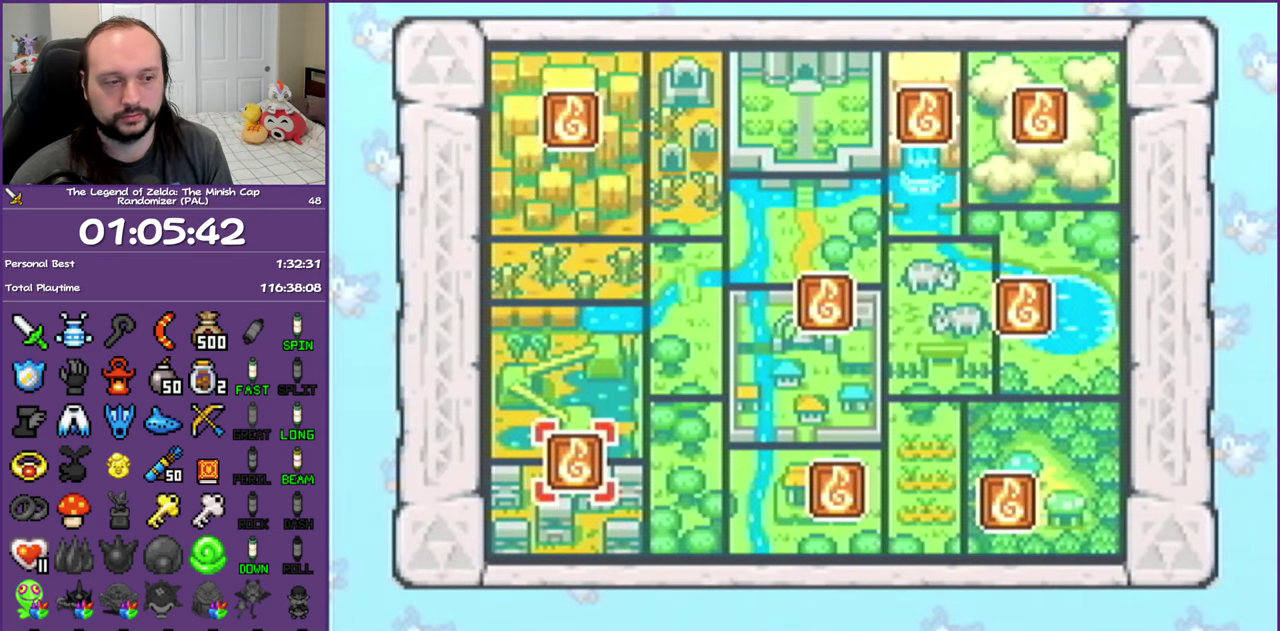
{"dt_ms": 500, "buttons": ["A"], "events": [[33, "DPAD_LEFT", "up"], [283, "A", "down"]]}
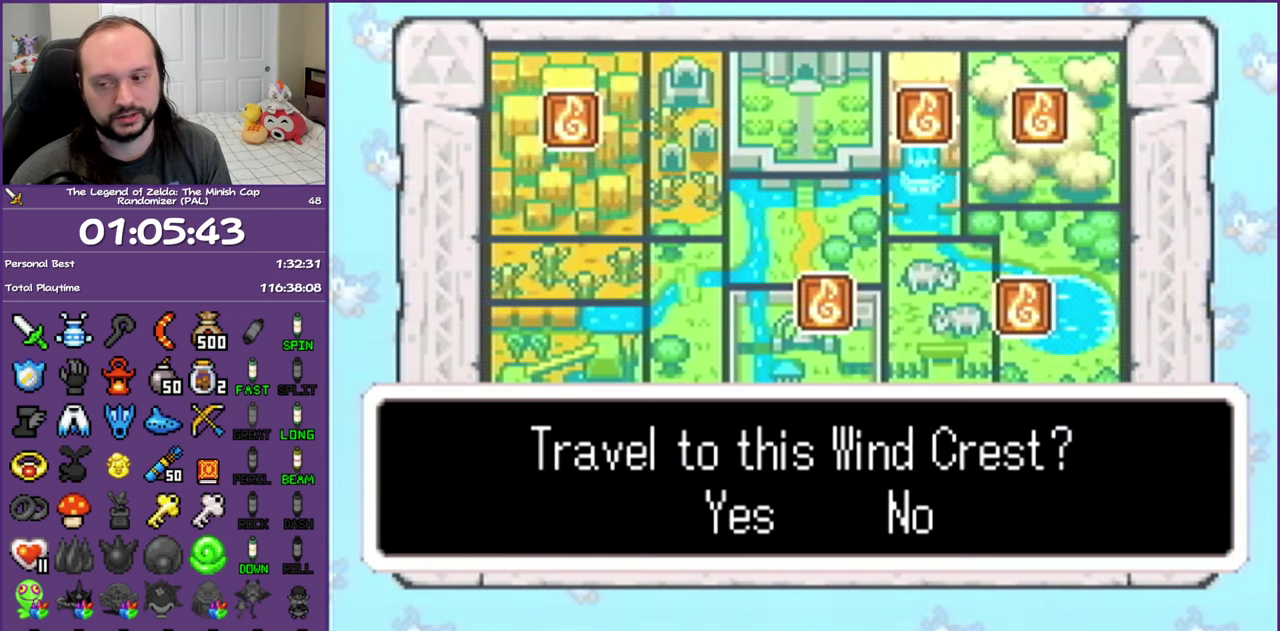
{"dt_ms": 500, "buttons": ["A"], "events": []}
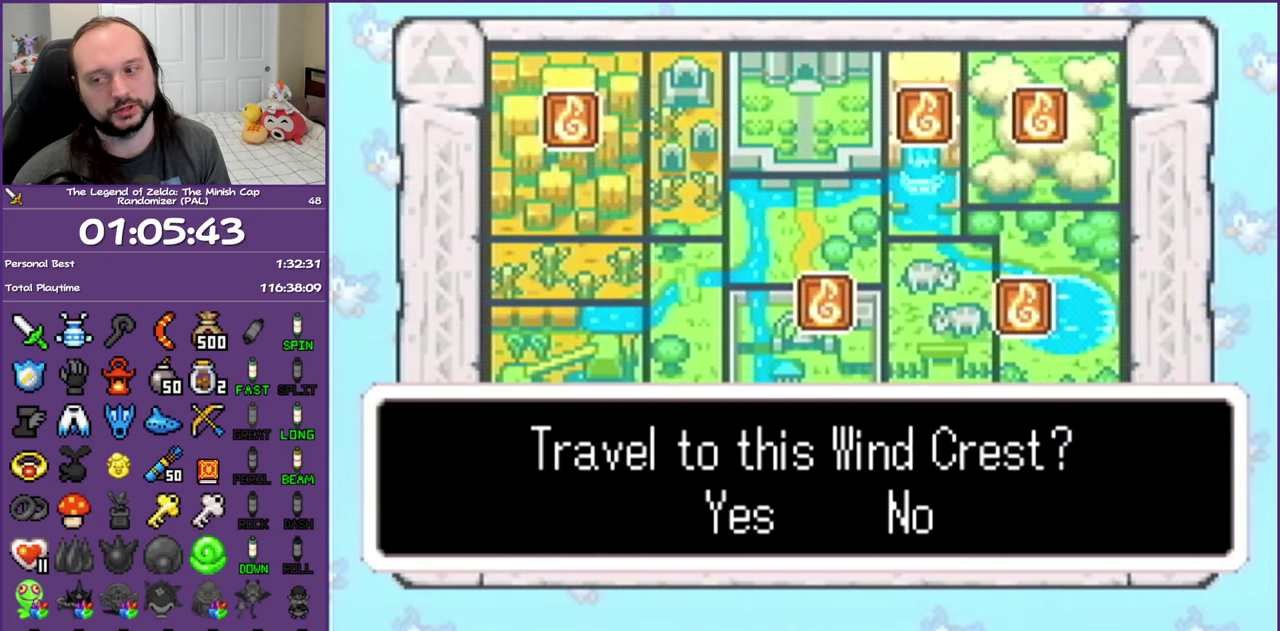
{"dt_ms": 500, "buttons": [], "events": [[100, "A", "up"]]}
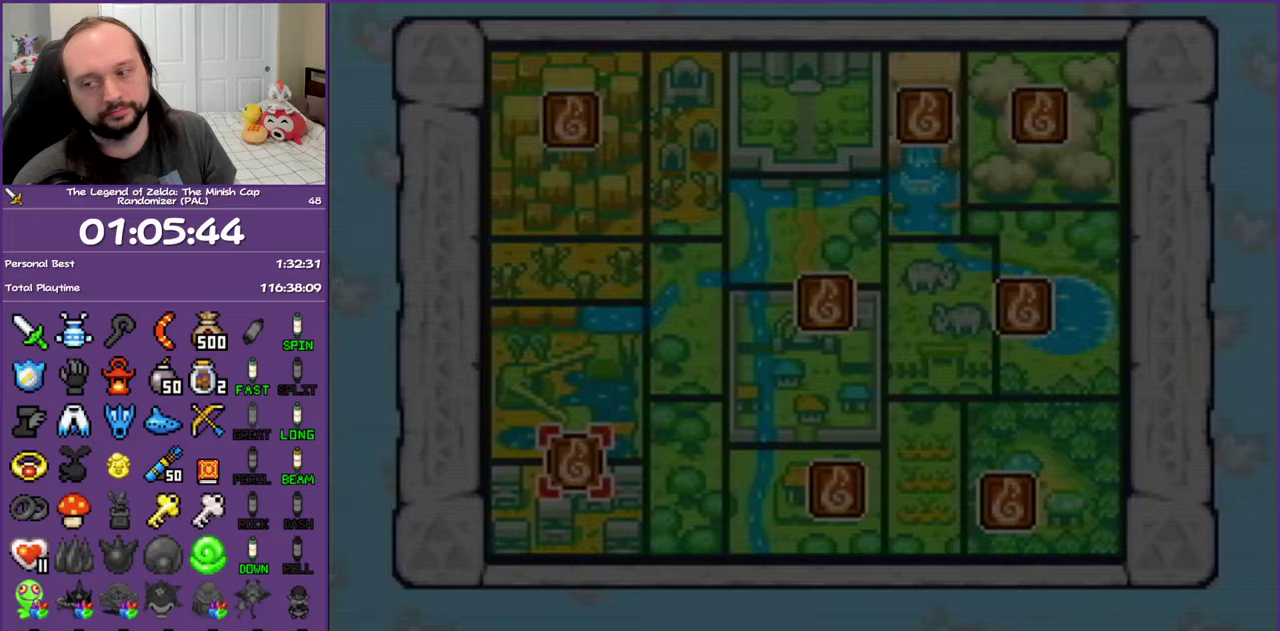
{"dt_ms": 500, "buttons": [], "events": []}
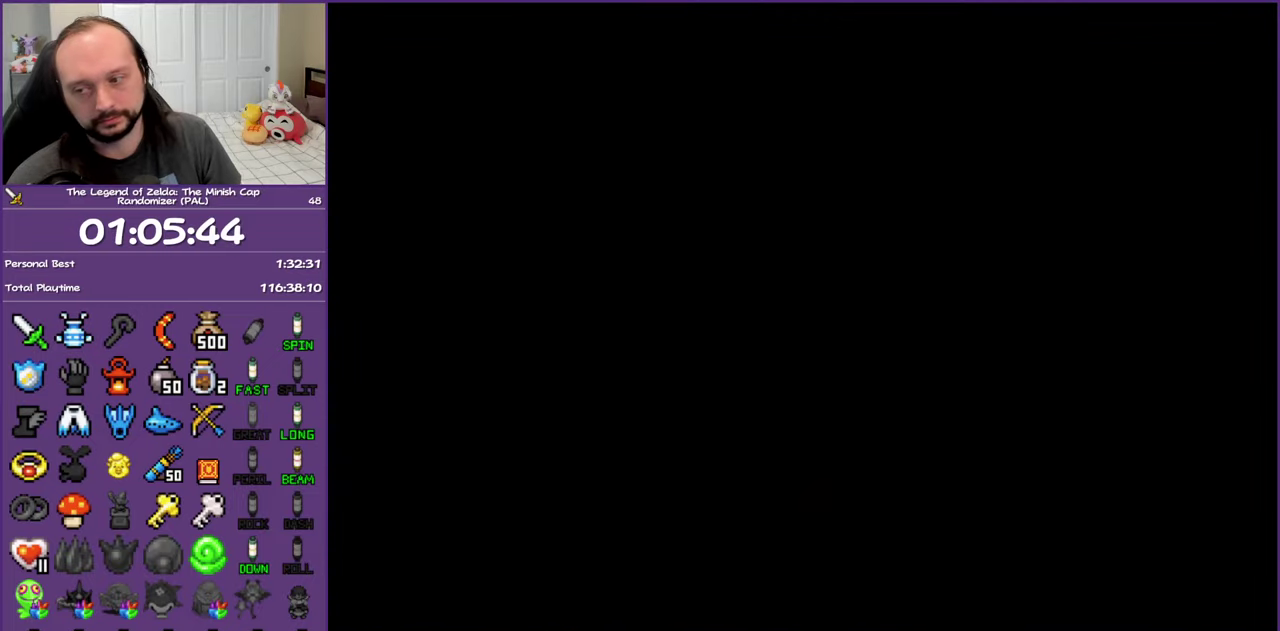
{"dt_ms": 500, "buttons": [], "events": []}
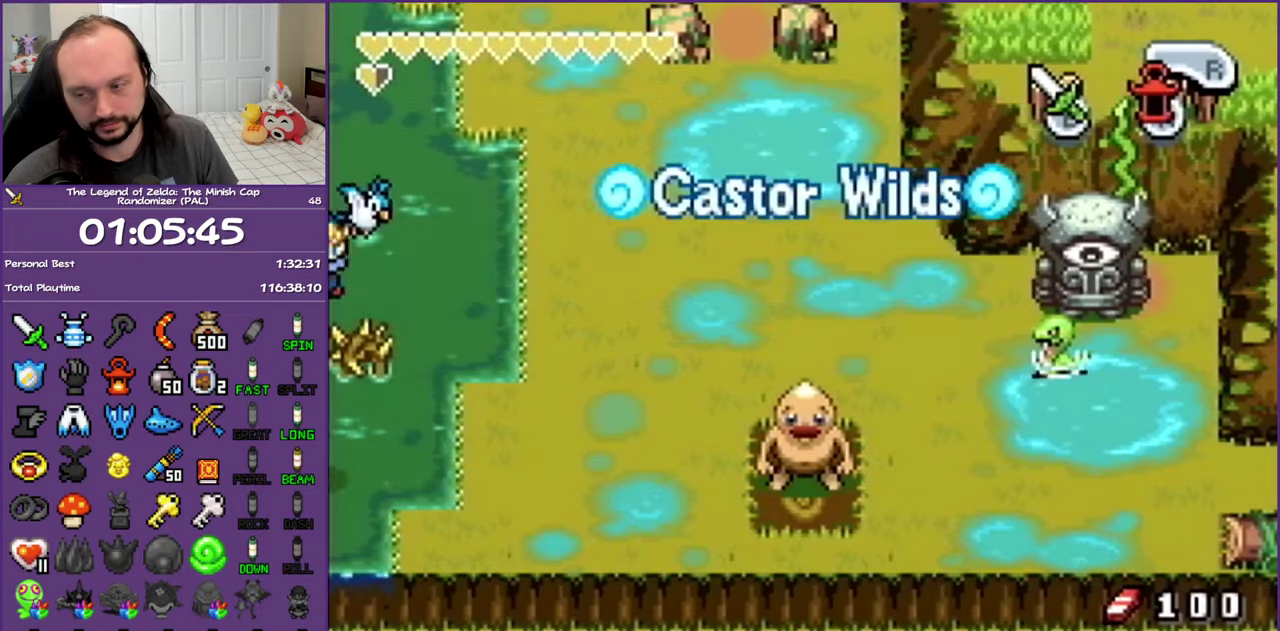
{"dt_ms": 500, "buttons": [], "events": []}
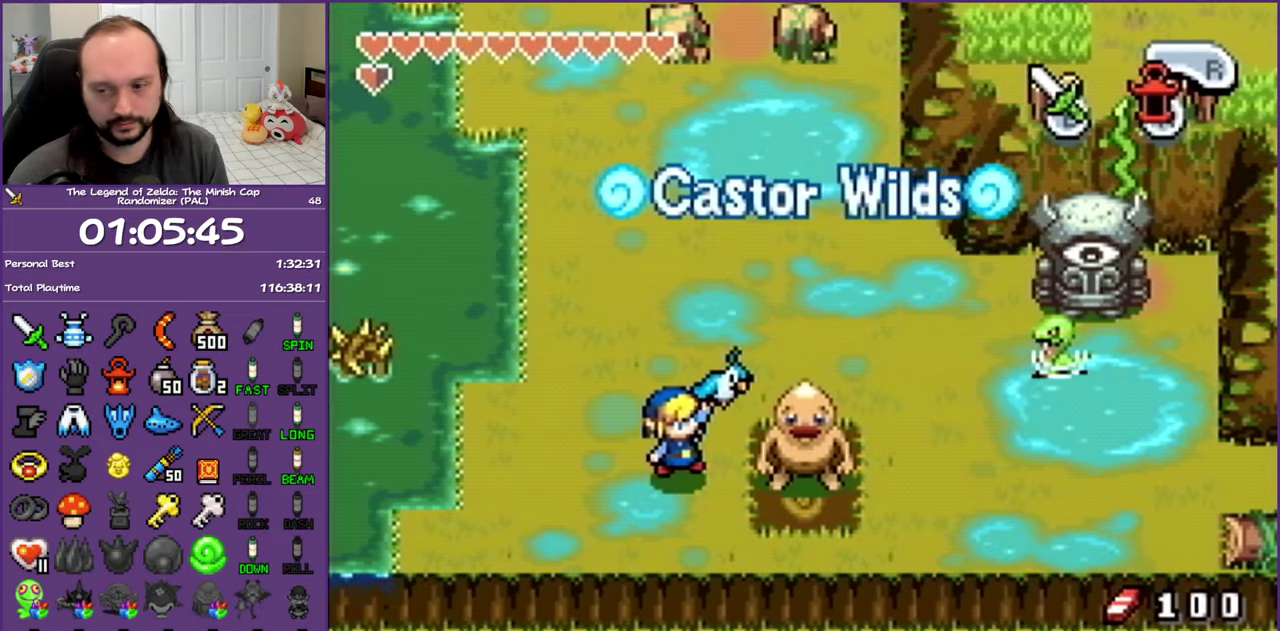
{"dt_ms": 500, "buttons": ["DPAD_LEFT"], "events": [[417, "DPAD_LEFT", "down"]]}
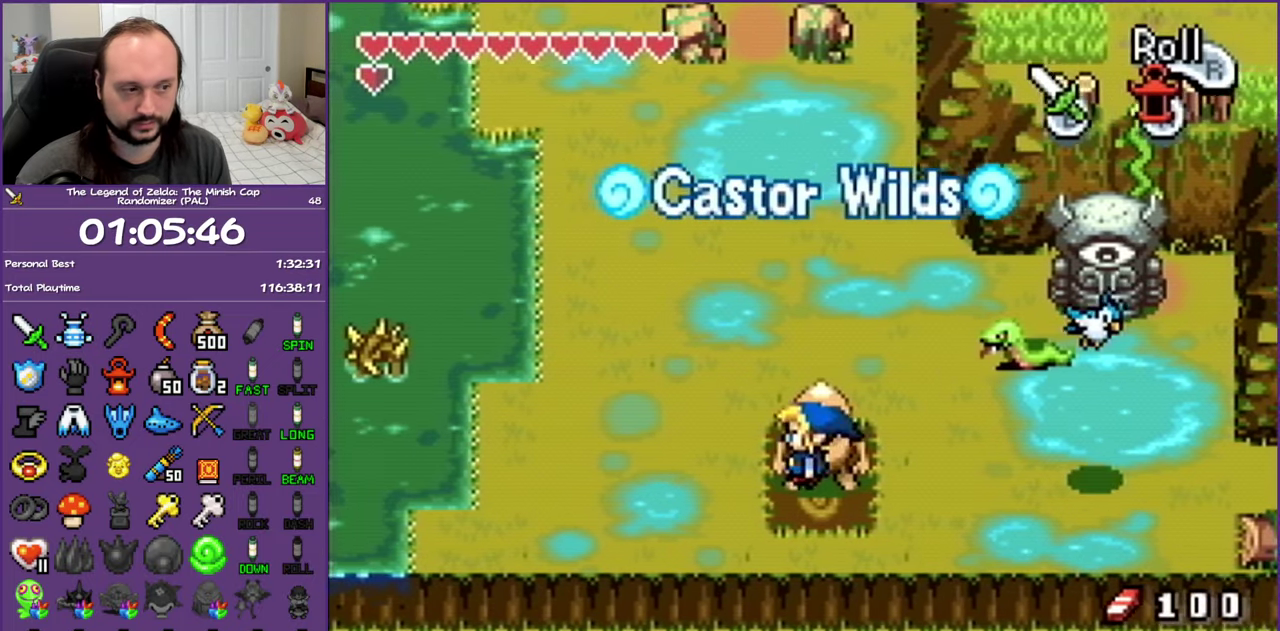
{"dt_ms": 500, "buttons": [], "events": [[150, "START", "down"], [283, "START", "up"], [333, "DPAD_LEFT", "up"]]}
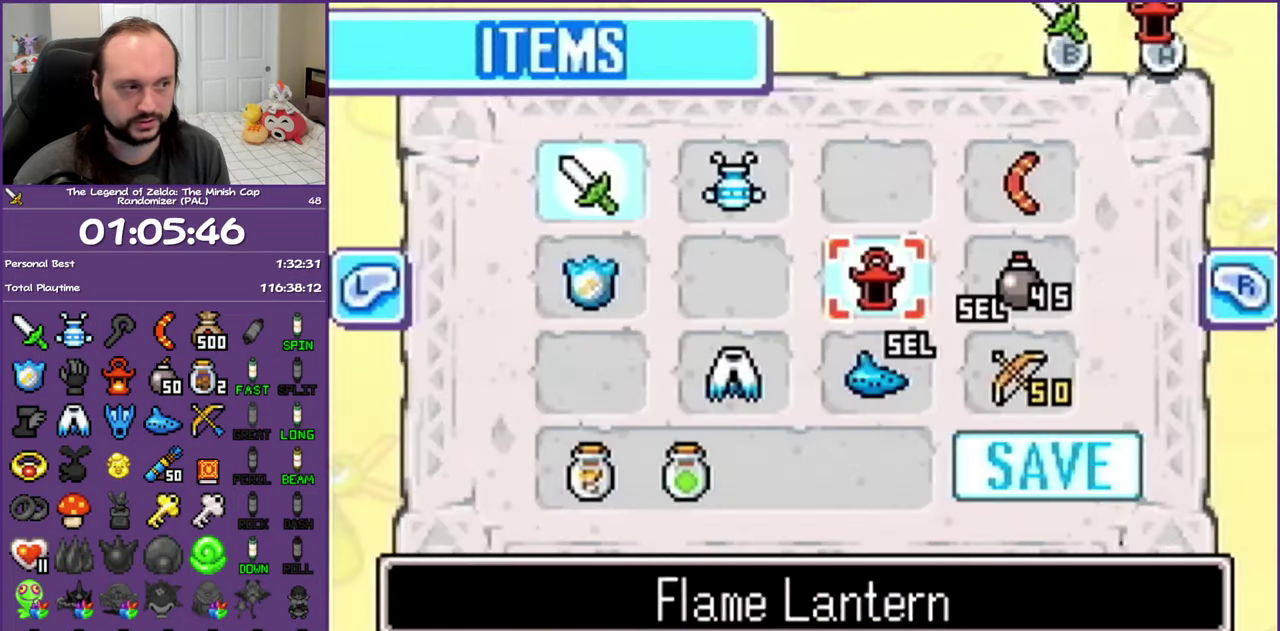
{"dt_ms": 500, "buttons": [], "events": [[317, "DPAD_DOWN", "down"], [317, "DPAD_LEFT", "down"], [483, "DPAD_DOWN", "up"], [500, "DPAD_LEFT", "up"]]}
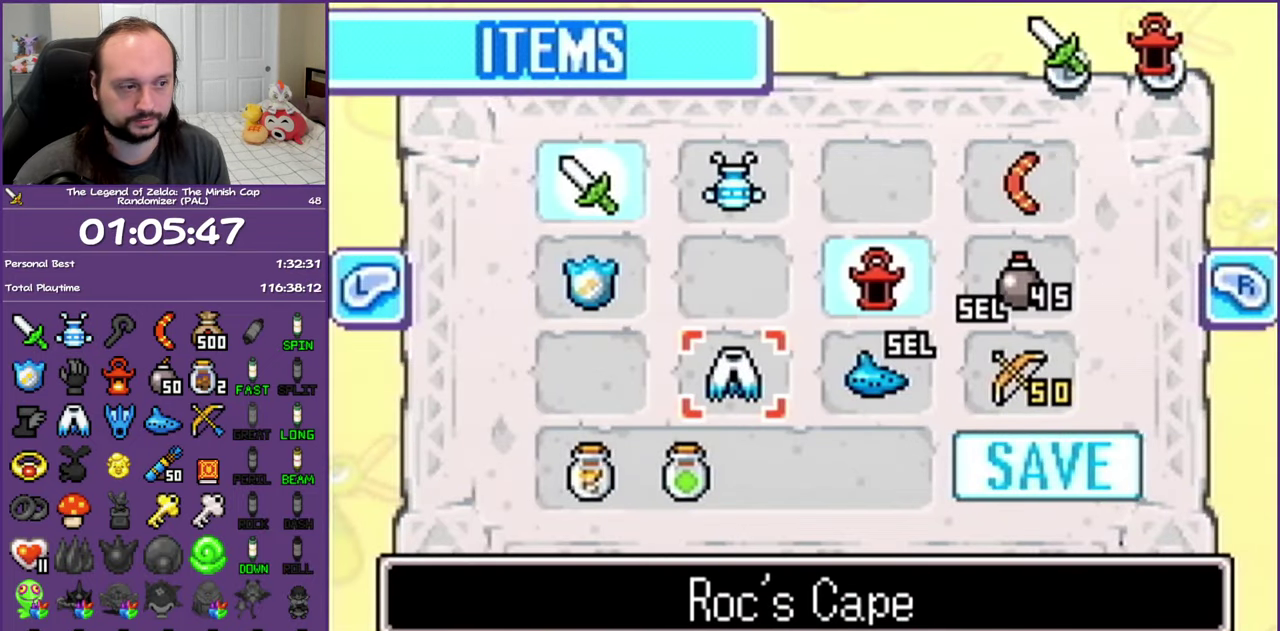
{"dt_ms": 500, "buttons": [], "events": [[83, "A", "down"], [167, "A", "up"], [283, "START", "down"], [400, "START", "up"]]}
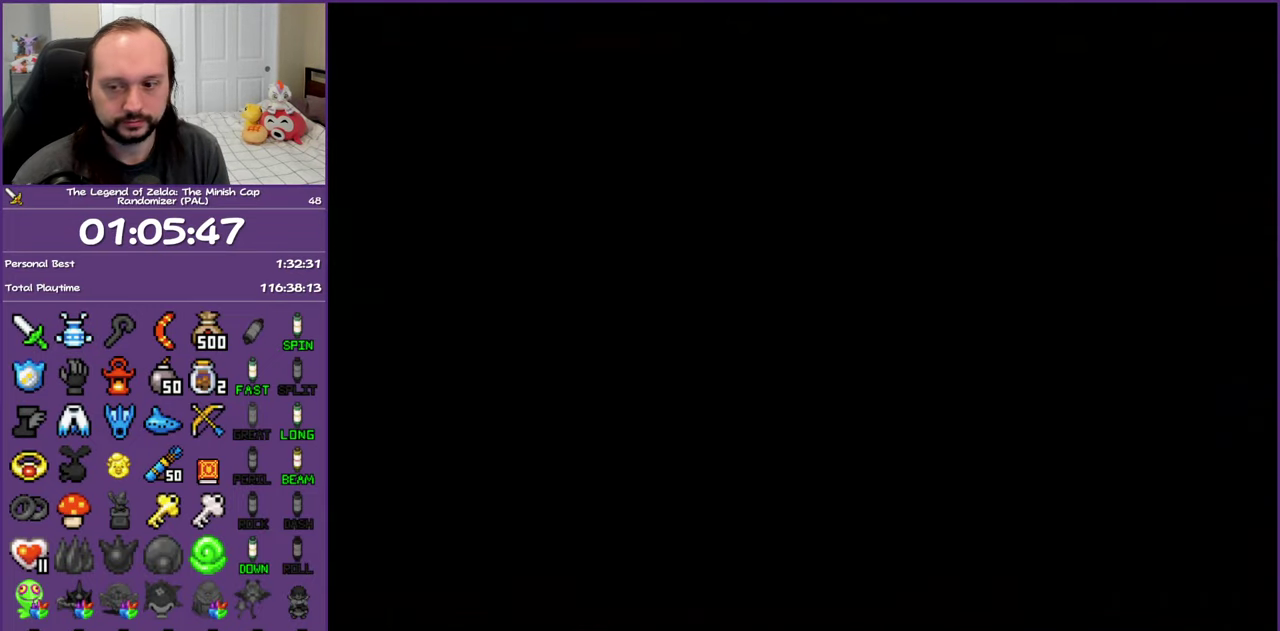
{"dt_ms": 500, "buttons": ["DPAD_DOWN", "DPAD_LEFT"], "events": [[183, "DPAD_LEFT", "down"], [233, "DPAD_DOWN", "down"]]}
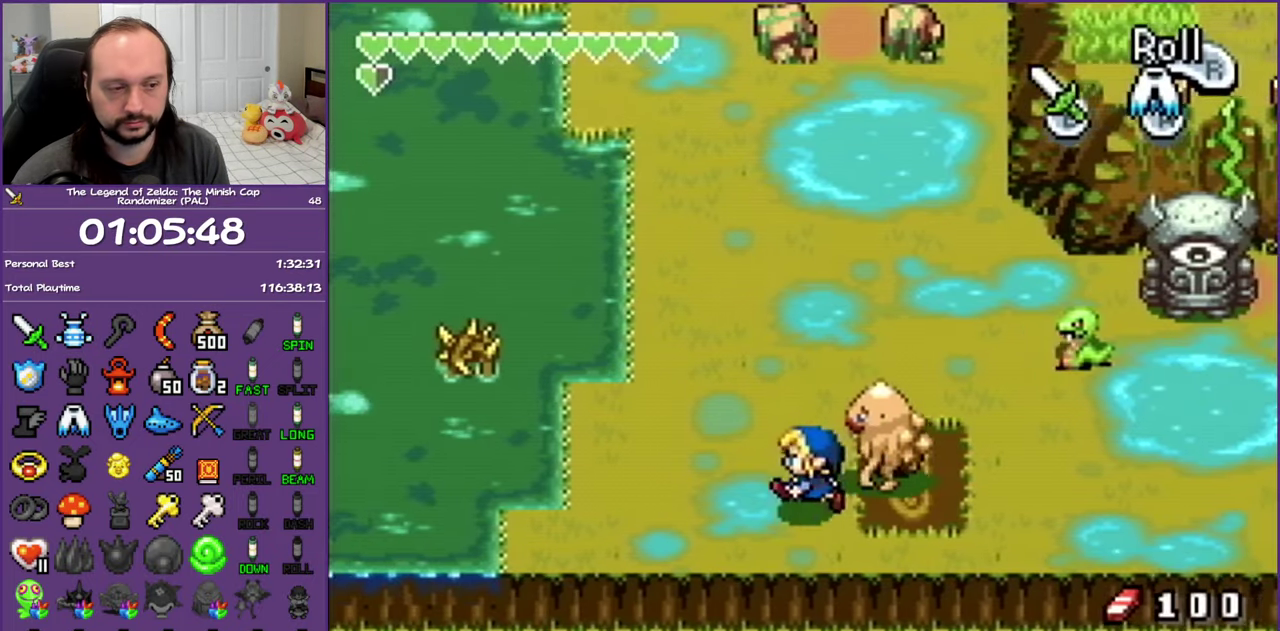
{"dt_ms": 500, "buttons": ["DPAD_LEFT"], "events": [[167, "DPAD_DOWN", "up"], [217, "R1", "down"], [367, "R1", "up"]]}
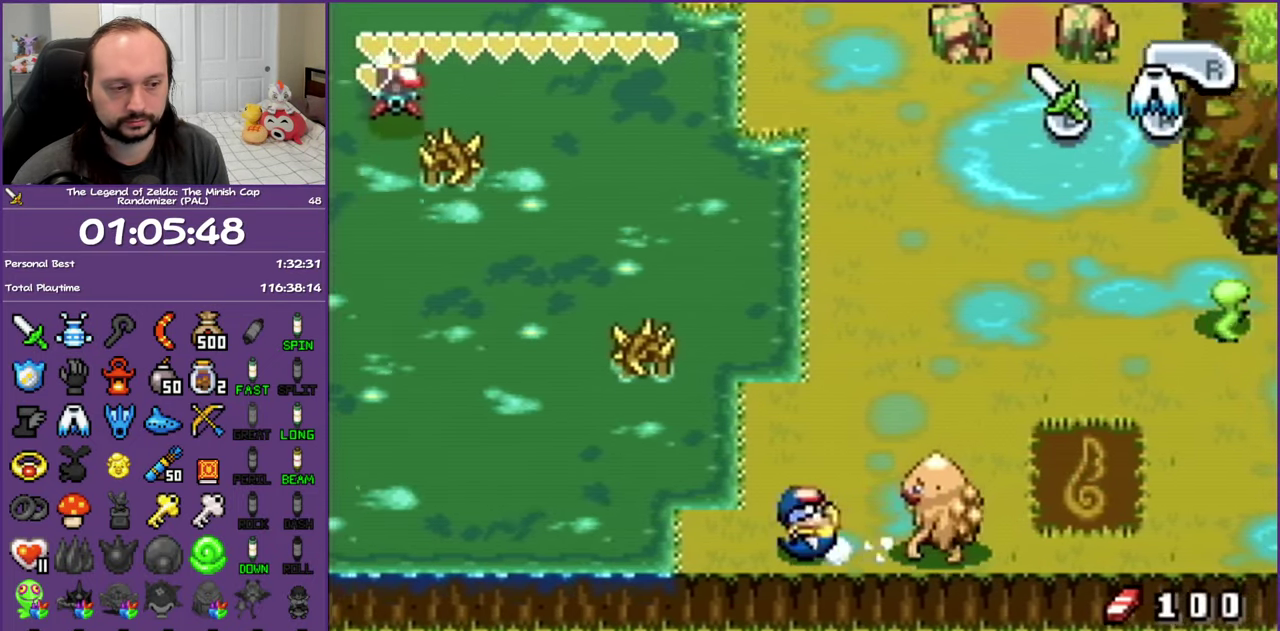
{"dt_ms": 500, "buttons": ["A", "DPAD_LEFT"], "events": [[200, "A", "down"]]}
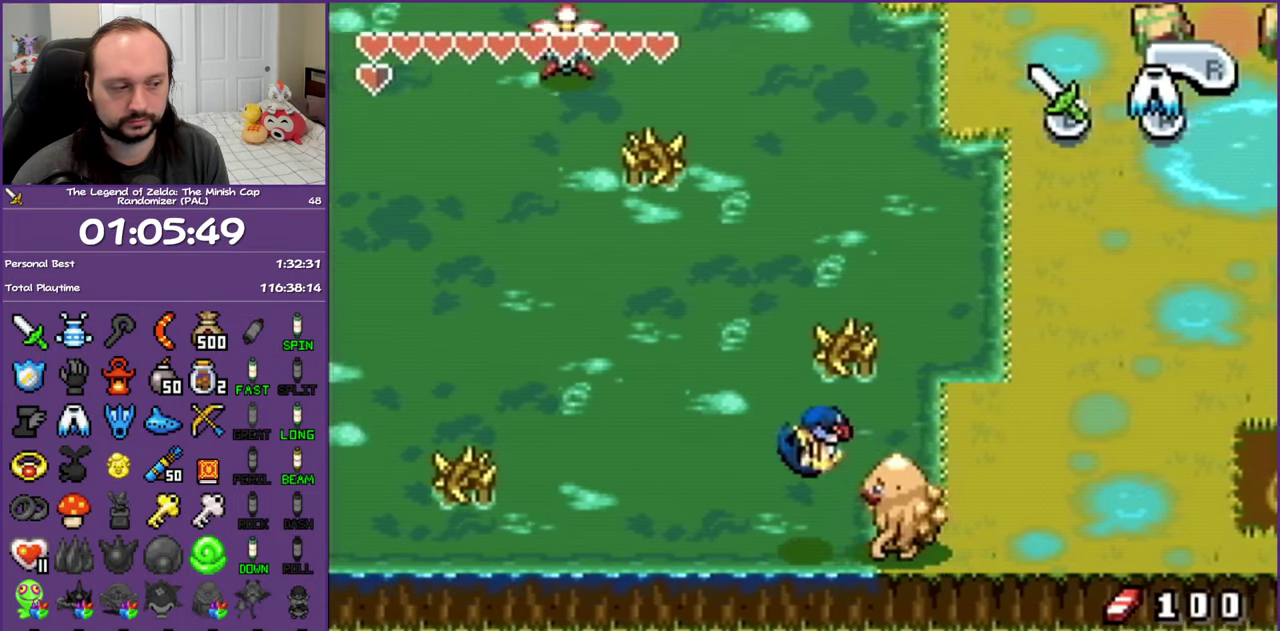
{"dt_ms": 500, "buttons": ["A", "DPAD_LEFT"], "events": []}
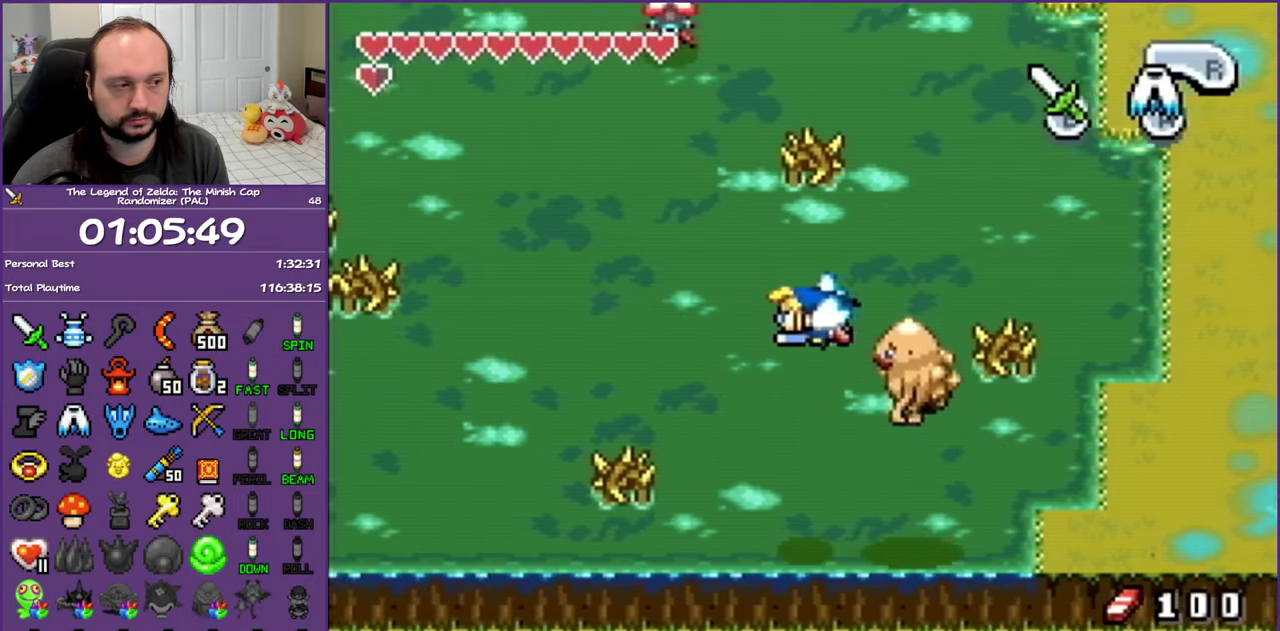
{"dt_ms": 500, "buttons": ["A", "DPAD_LEFT"], "events": []}
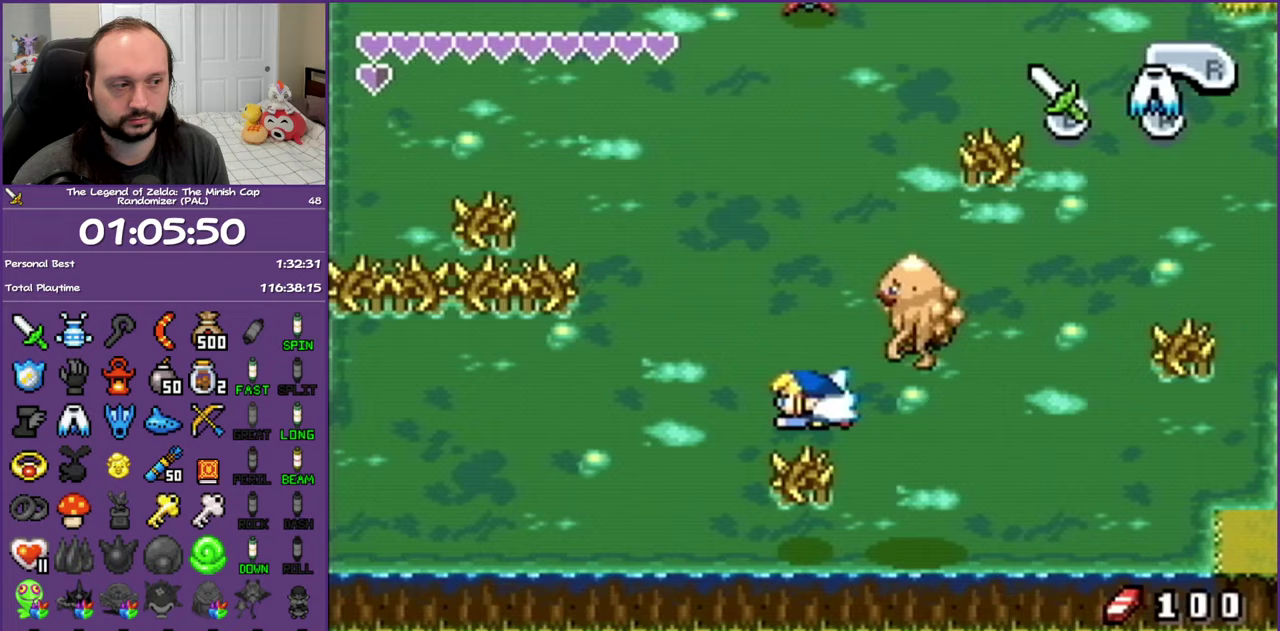
{"dt_ms": 500, "buttons": ["A", "DPAD_LEFT"], "events": [[100, "A", "up"], [300, "A", "down"]]}
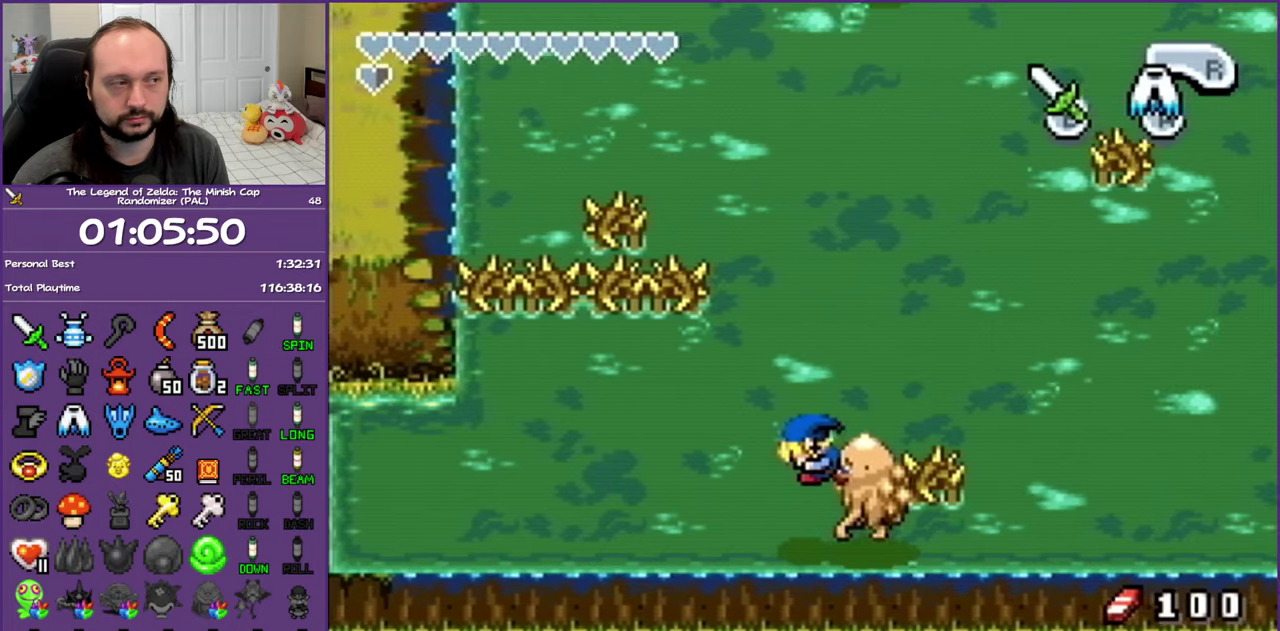
{"dt_ms": 500, "buttons": ["A", "DPAD_LEFT"], "events": []}
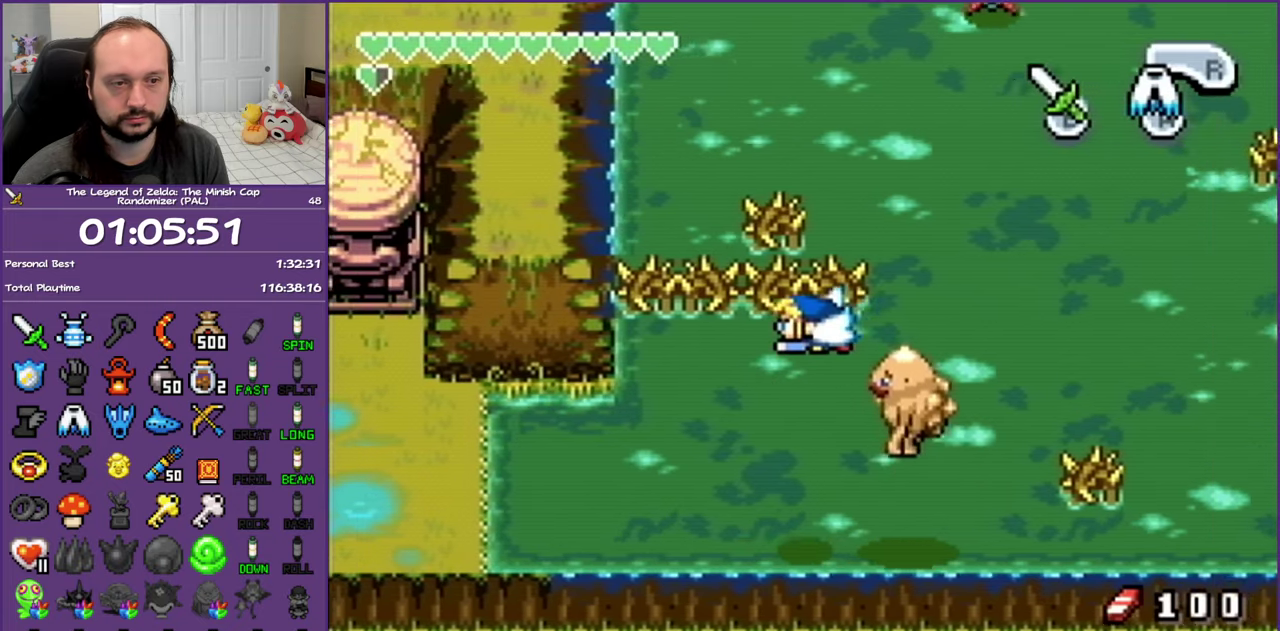
{"dt_ms": 500, "buttons": ["A", "DPAD_LEFT"], "events": []}
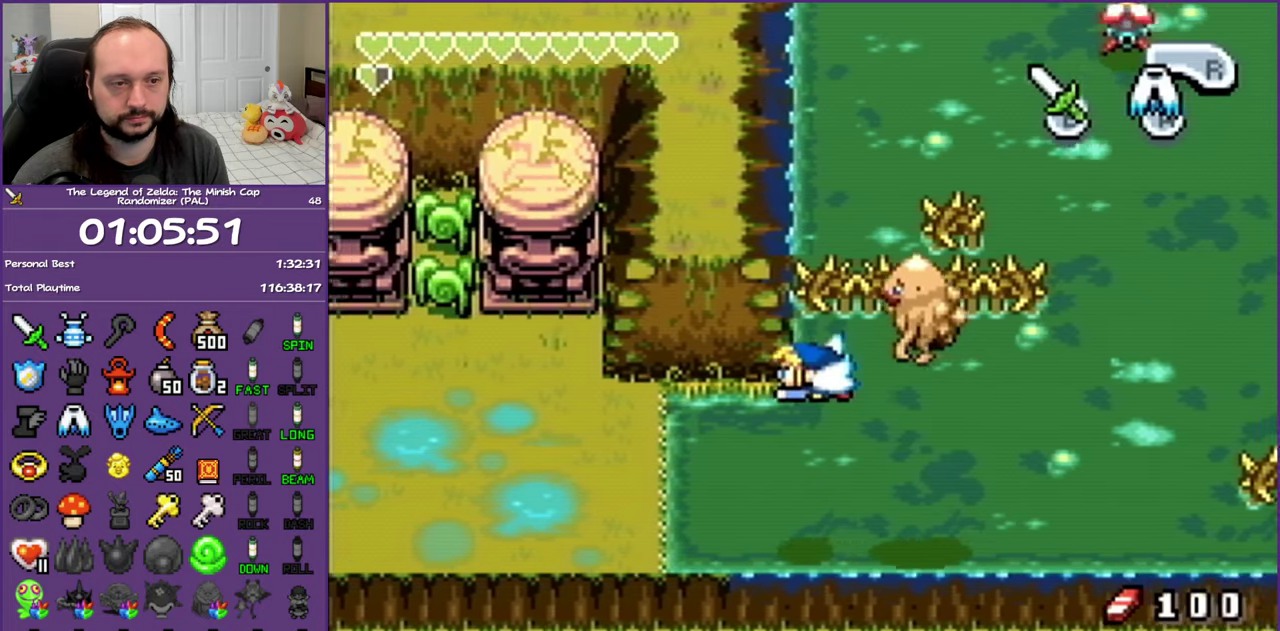
{"dt_ms": 500, "buttons": ["DPAD_LEFT"], "events": [[400, "A", "up"]]}
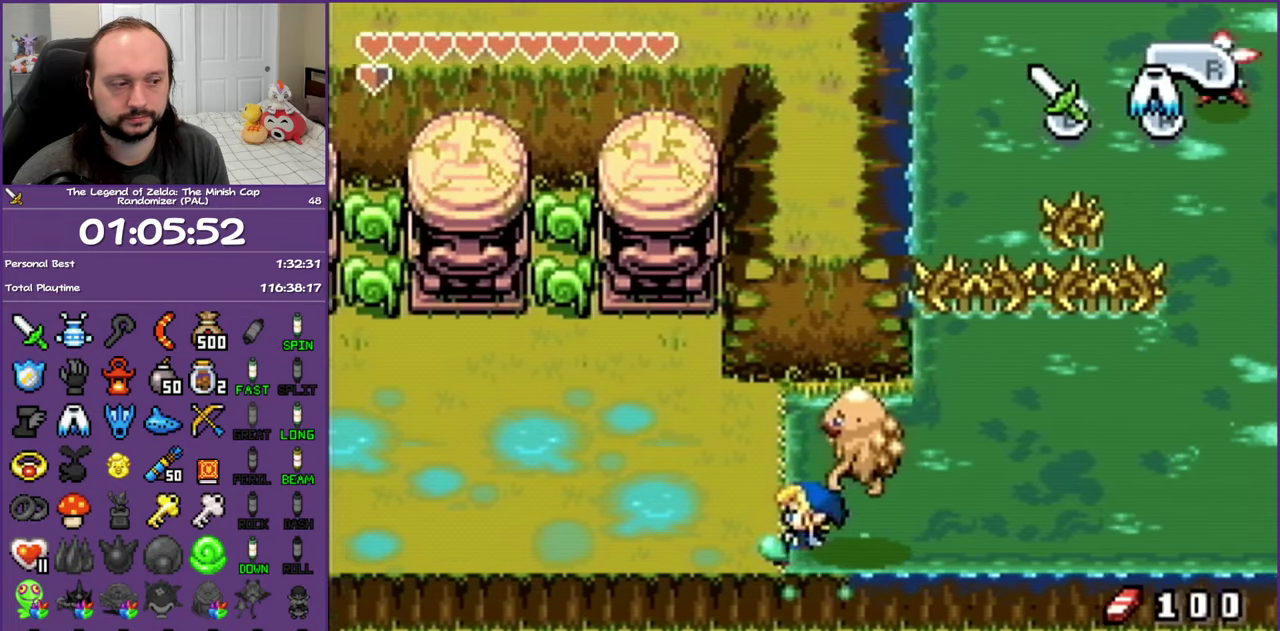
{"dt_ms": 500, "buttons": ["R1", "DPAD_LEFT"], "events": [[33, "R1", "down"], [300, "R1", "up"], [500, "R1", "down"]]}
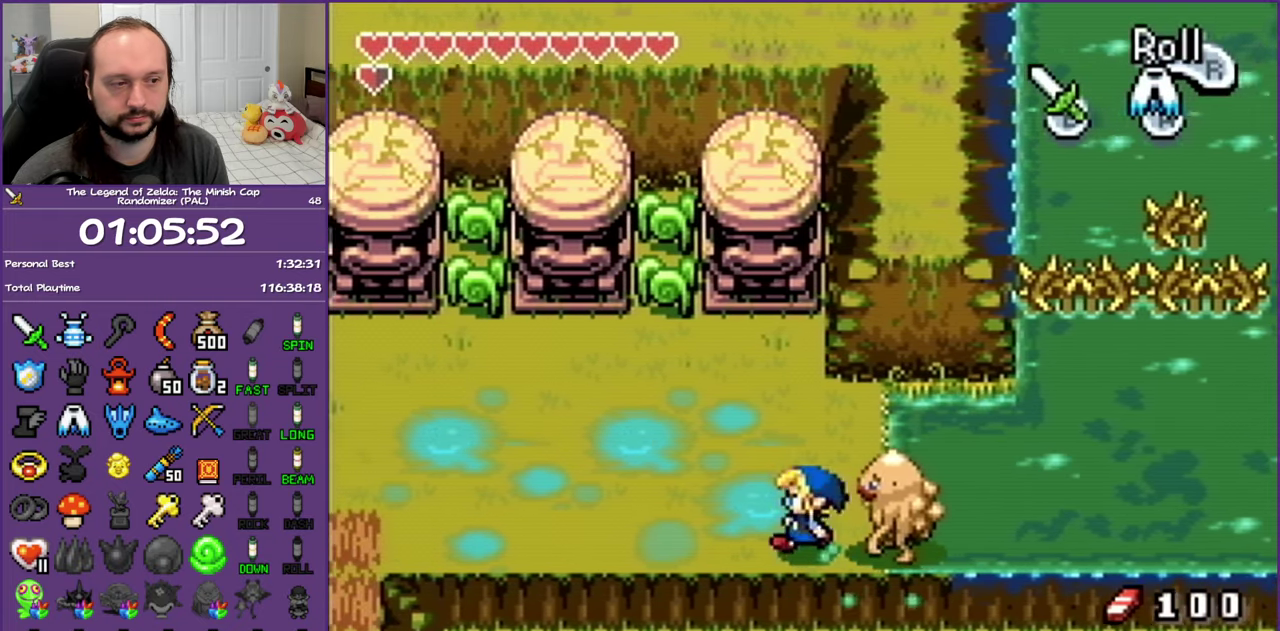
{"dt_ms": 500, "buttons": ["R1", "DPAD_LEFT"], "events": [[167, "R1", "up"], [500, "R1", "down"]]}
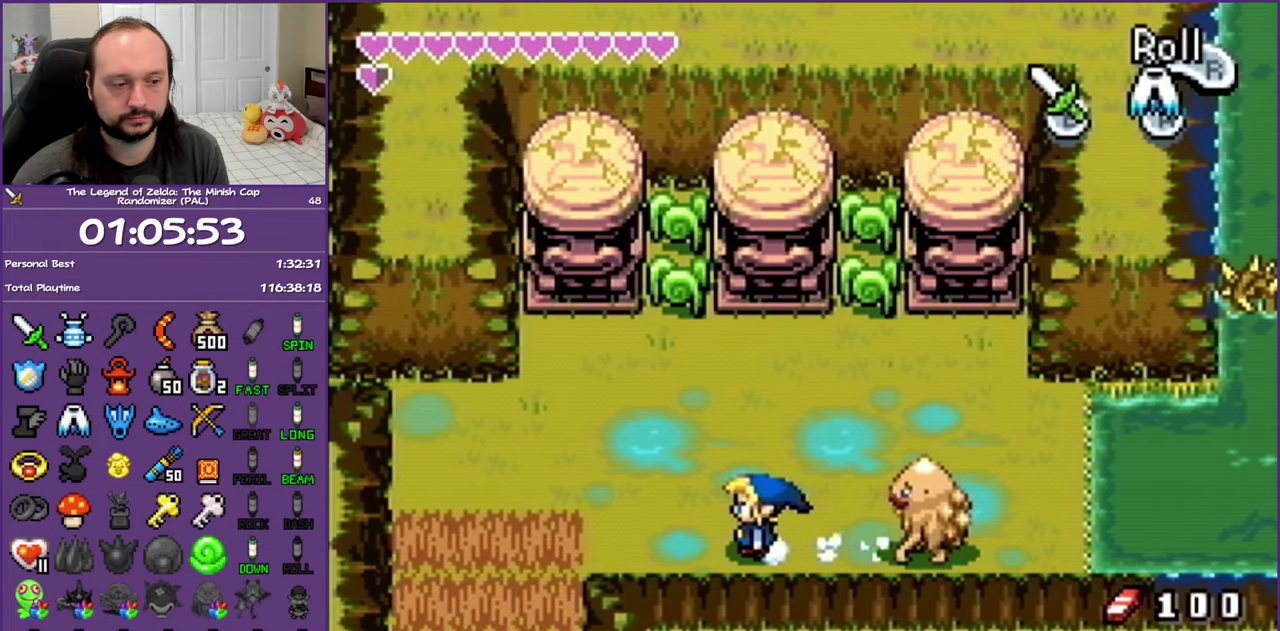
{"dt_ms": 500, "buttons": ["R1", "DPAD_DOWN"], "events": [[167, "R1", "up"], [250, "DPAD_DOWN", "down"], [283, "DPAD_LEFT", "up"], [433, "R1", "down"]]}
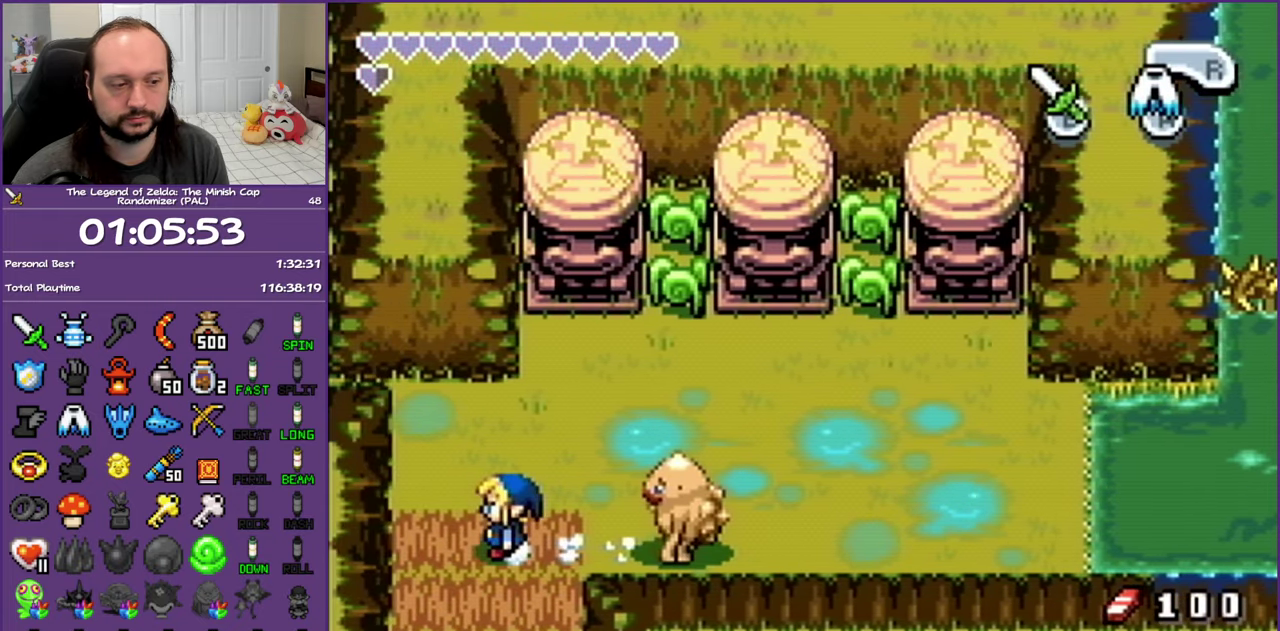
{"dt_ms": 500, "buttons": ["DPAD_DOWN"], "events": [[283, "R1", "up"]]}
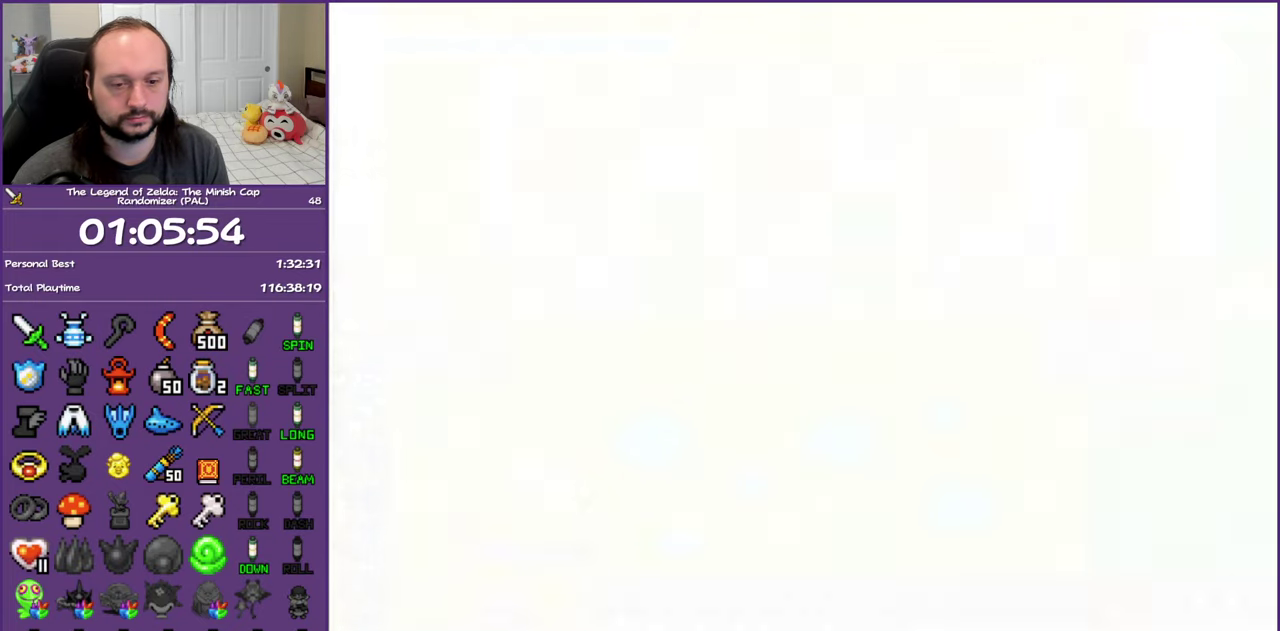
{"dt_ms": 500, "buttons": ["DPAD_DOWN"], "events": []}
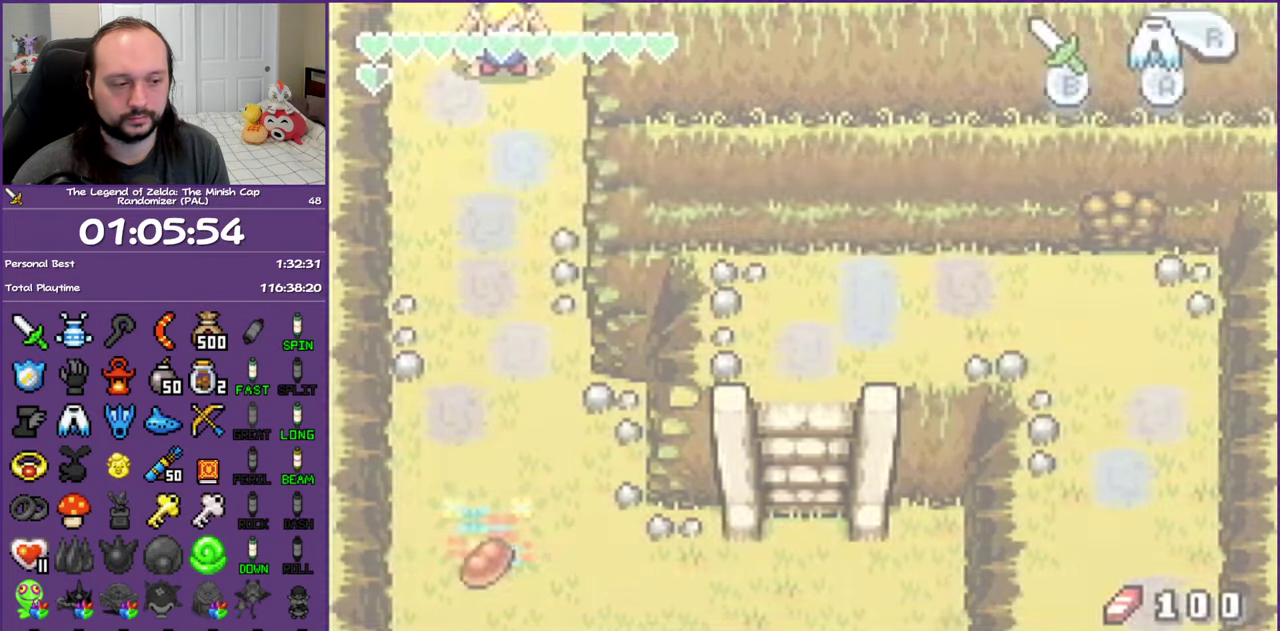
{"dt_ms": 500, "buttons": ["DPAD_DOWN"], "events": [[250, "R1", "down"], [433, "R1", "up"]]}
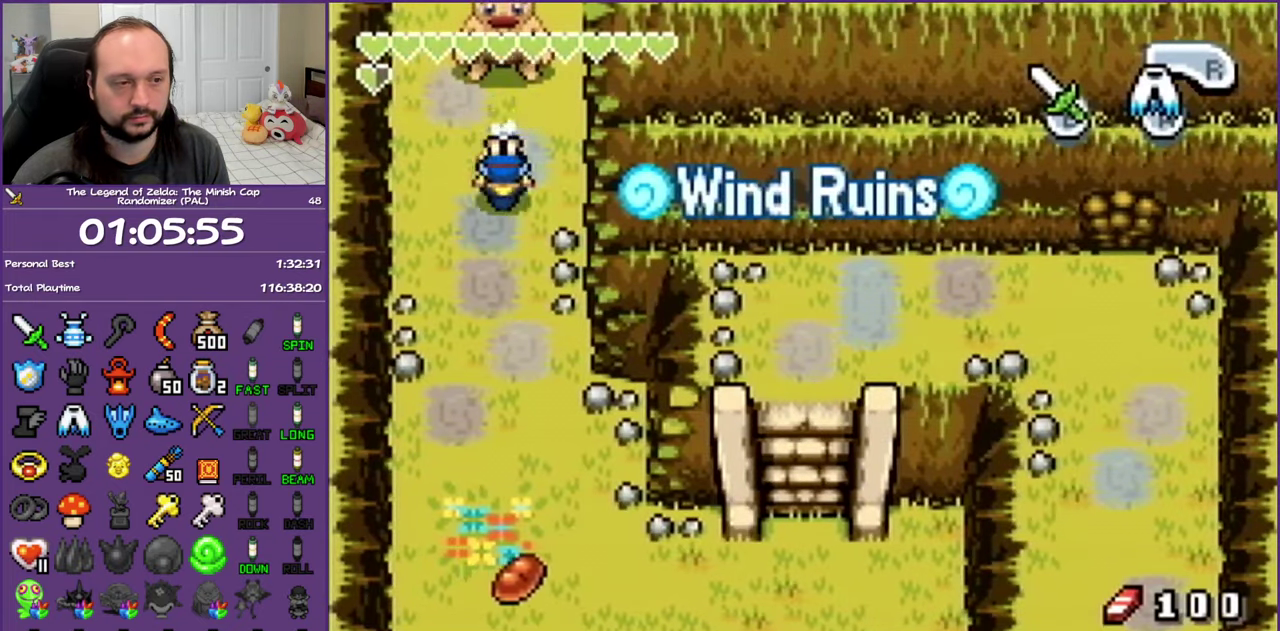
{"dt_ms": 500, "buttons": ["DPAD_RIGHT"], "events": [[233, "R1", "down"], [317, "DPAD_RIGHT", "down"], [400, "R1", "up"], [417, "DPAD_DOWN", "up"]]}
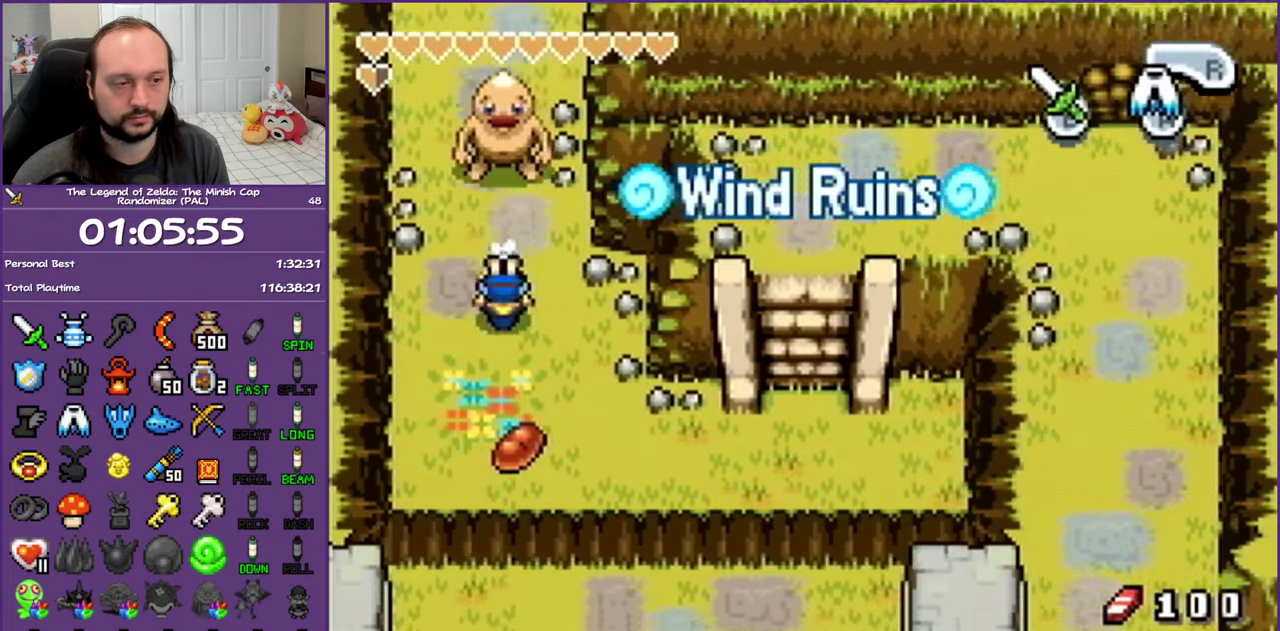
{"dt_ms": 1000, "buttons": ["DPAD_RIGHT"], "events": [[233, "R1", "down"], [383, "R1", "up"], [550, "B", "down"], [783, "B", "up"]]}